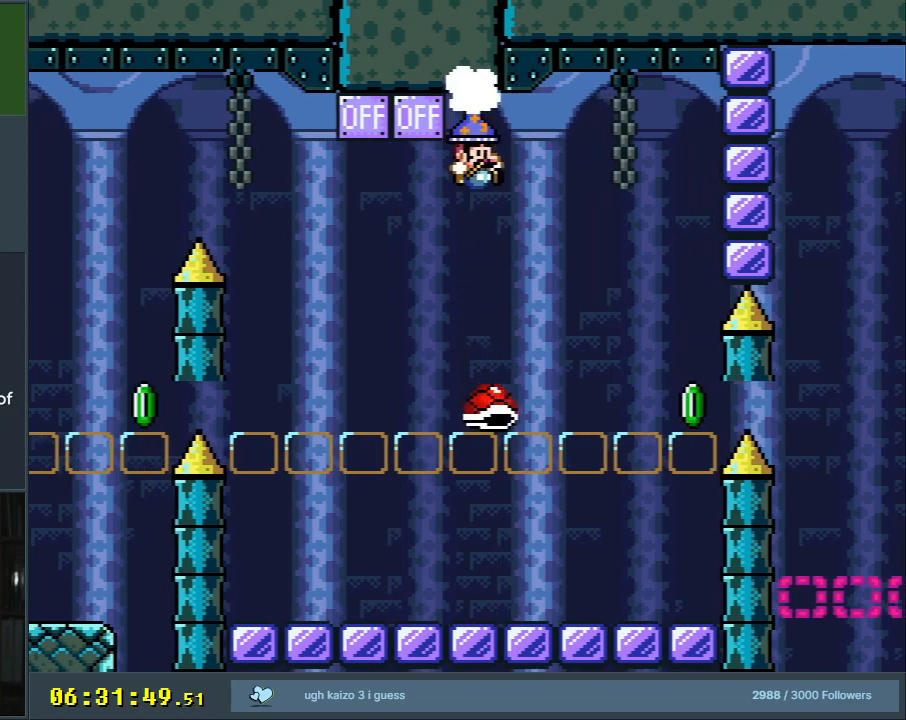
Gameplay with a controller (Nintendo layout); each line is a JSON object with the inputs held at the frame after it. "events" lists button and stick changes between this image and that frame as [ms after this image, input, new state], when the widget could be followed in between. Not read: L3 R3.
{"buttons": ["Y", "DPAD_LEFT"], "events": [[183, "DPAD_LEFT", "down"], [317, "DPAD_LEFT", "up"], [333, "DPAD_RIGHT", "down"], [383, "B", "up"], [417, "DPAD_RIGHT", "up"], [500, "DPAD_LEFT", "down"]]}
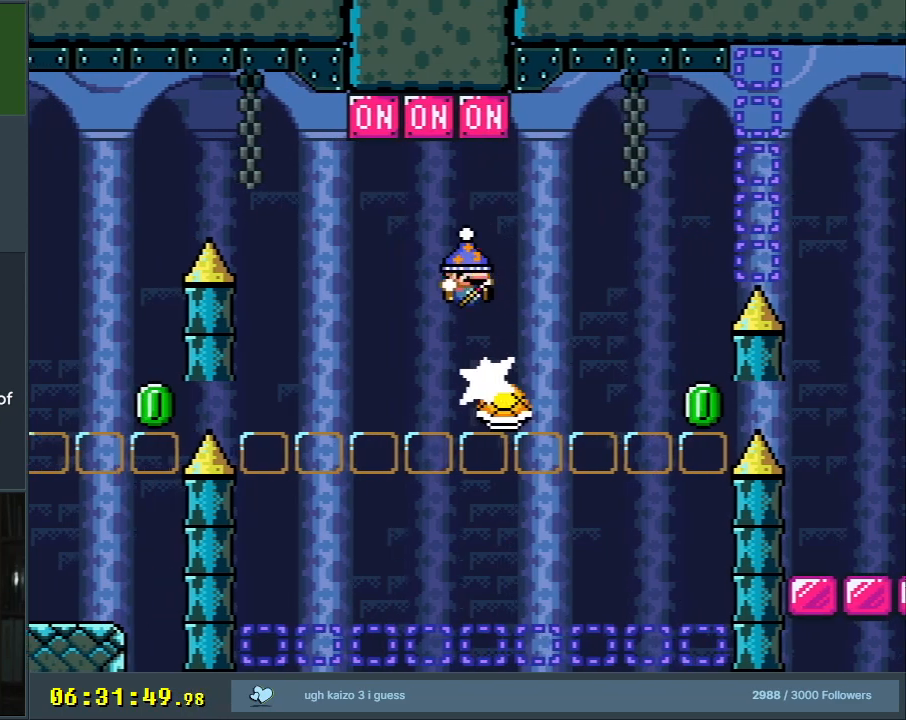
{"buttons": ["B", "Y", "DPAD_LEFT"], "events": [[100, "B", "down"], [183, "DPAD_LEFT", "up"], [200, "DPAD_RIGHT", "down"], [383, "DPAD_RIGHT", "up"], [383, "DPAD_UP", "down"], [400, "DPAD_LEFT", "down"], [400, "DPAD_UP", "up"]]}
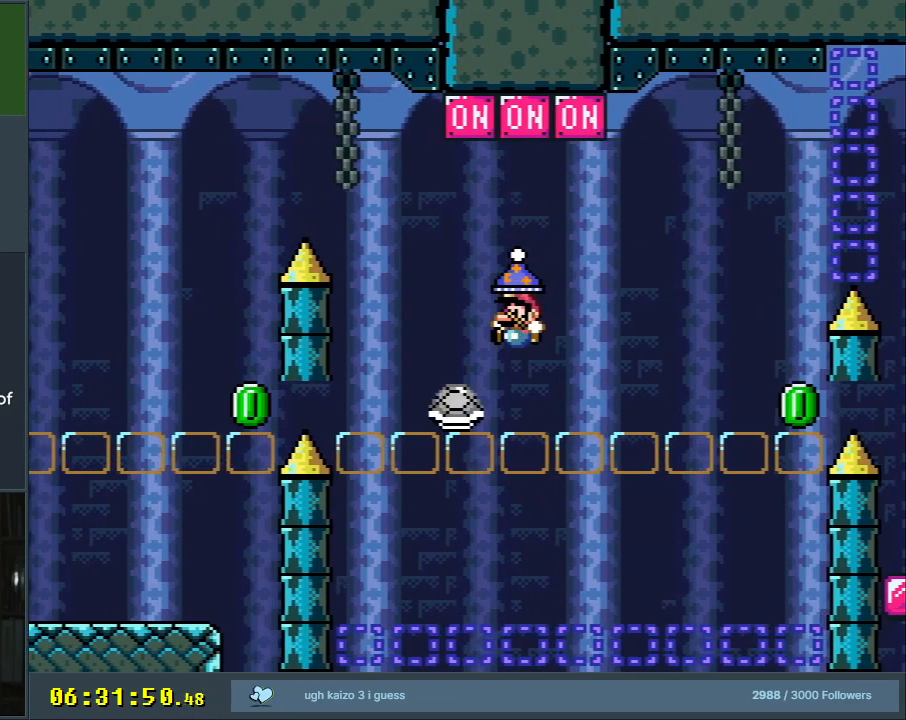
{"buttons": [], "events": [[117, "DPAD_LEFT", "up"], [283, "B", "up"], [433, "Y", "up"]]}
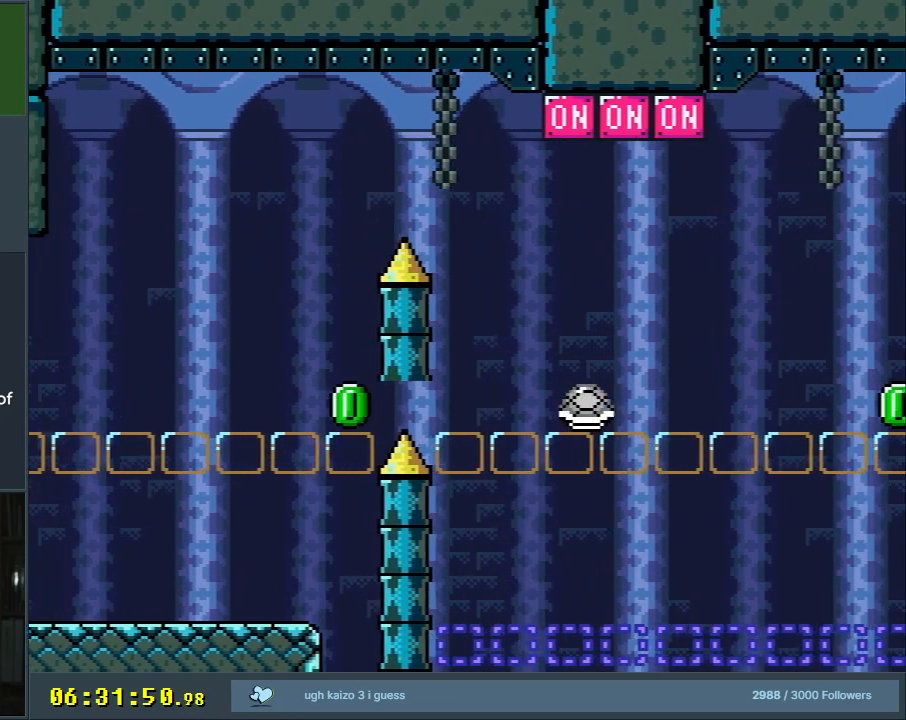
{"buttons": [], "events": []}
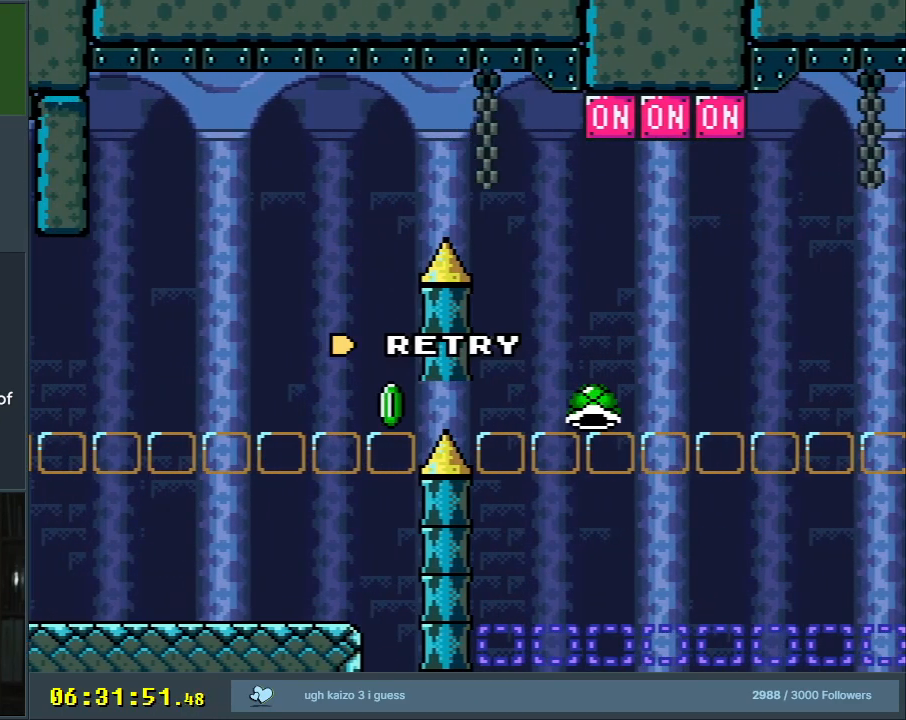
{"buttons": [], "events": []}
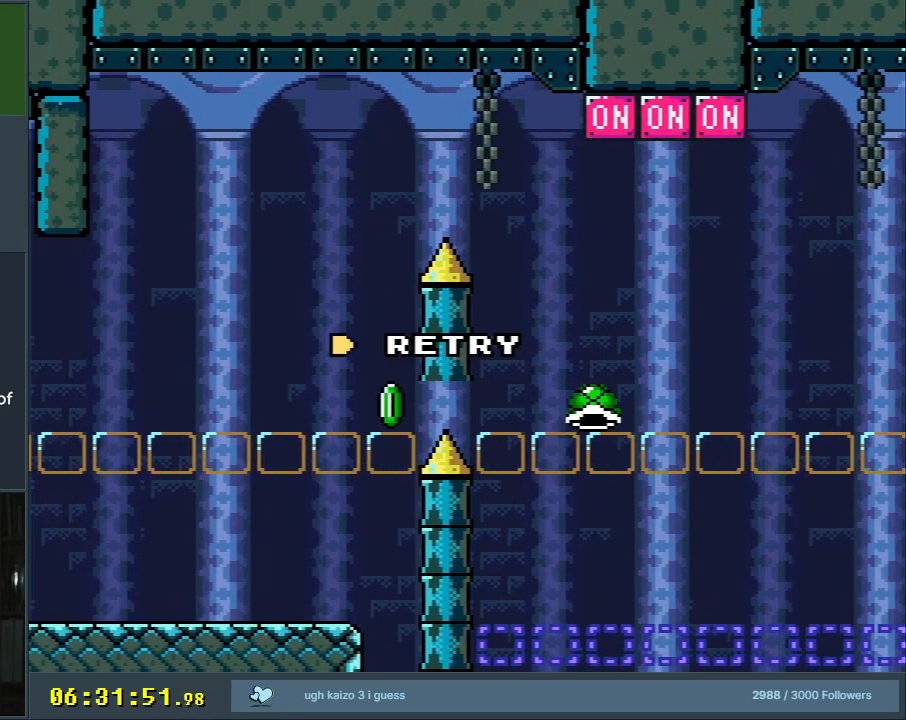
{"buttons": [], "events": []}
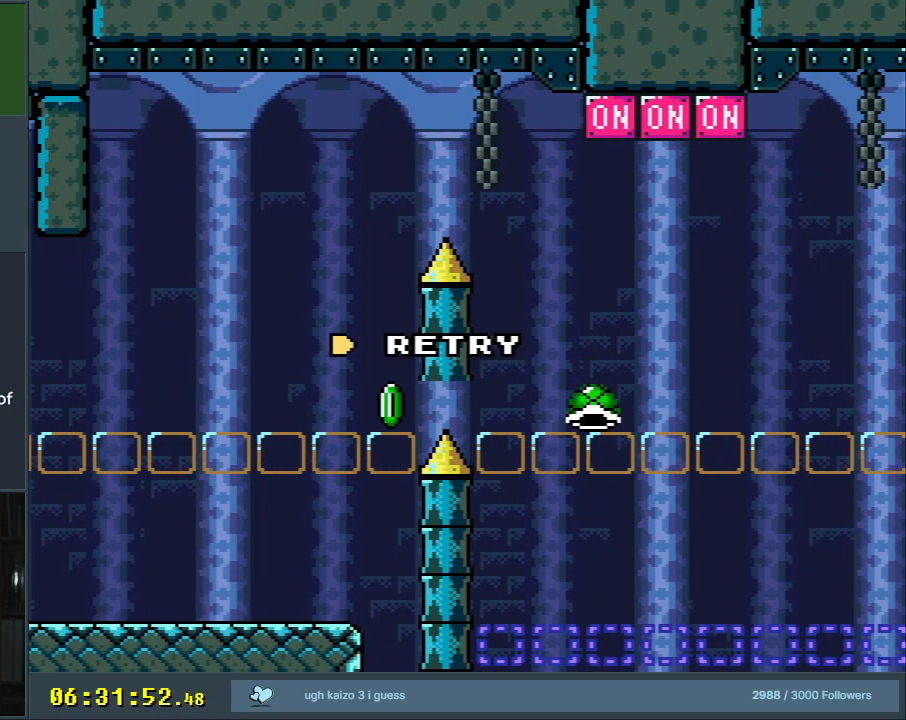
{"buttons": [], "events": []}
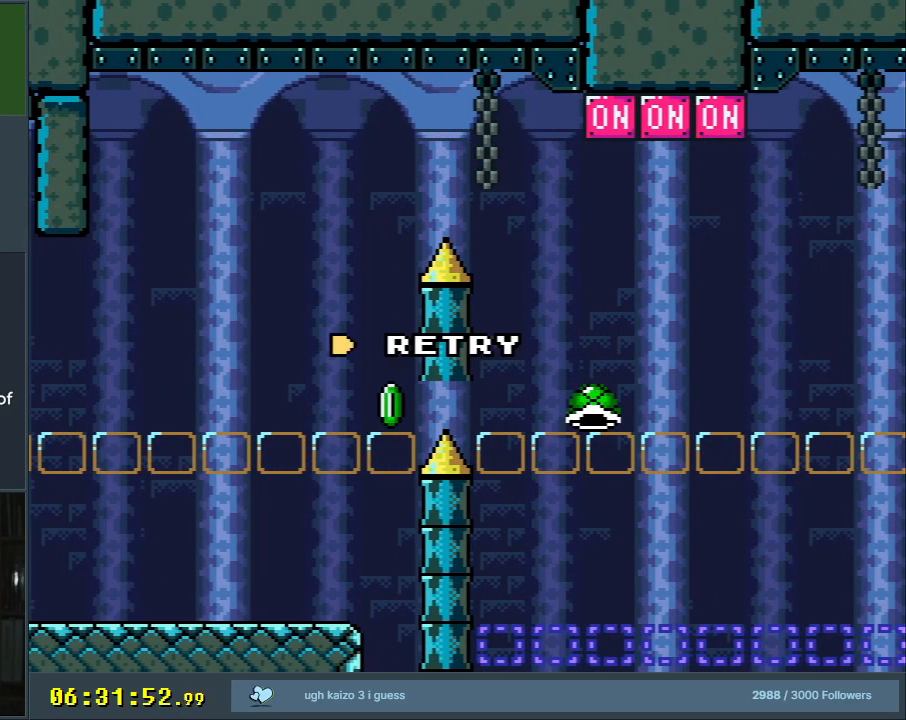
{"buttons": [], "events": []}
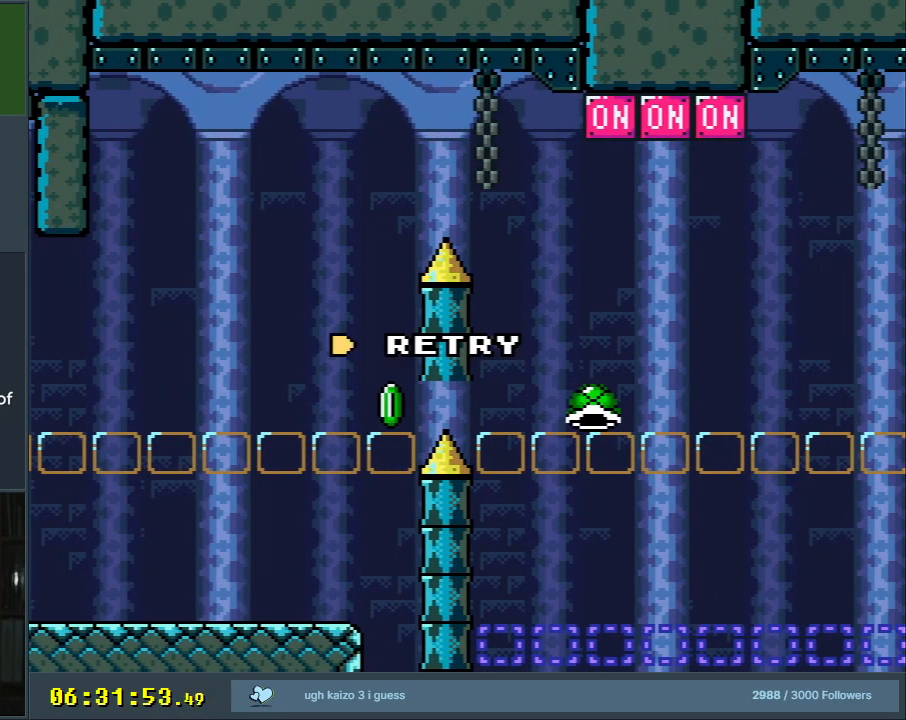
{"buttons": [], "events": []}
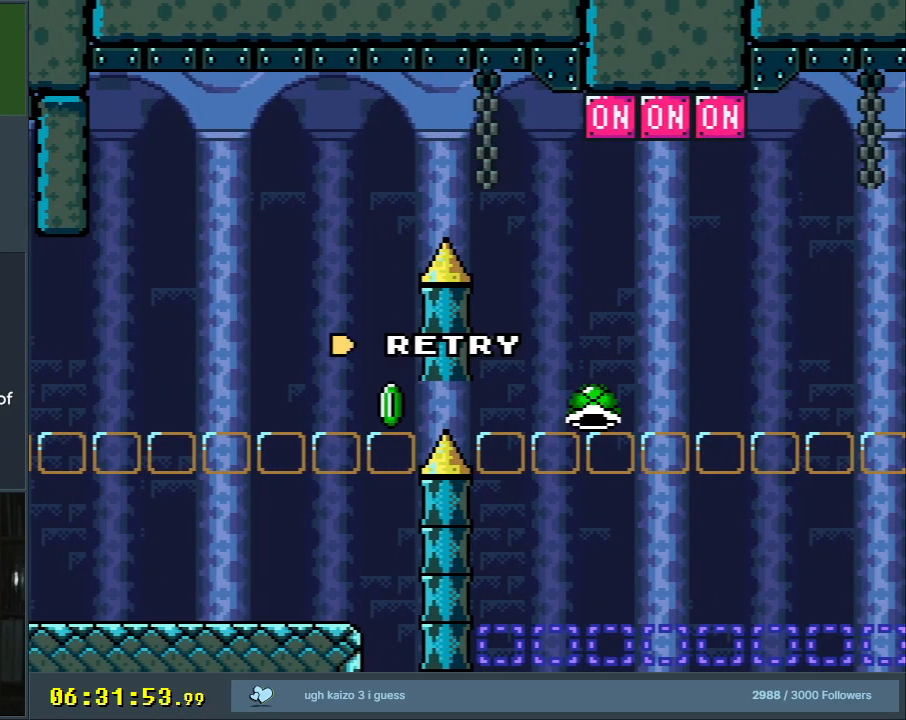
{"buttons": [], "events": []}
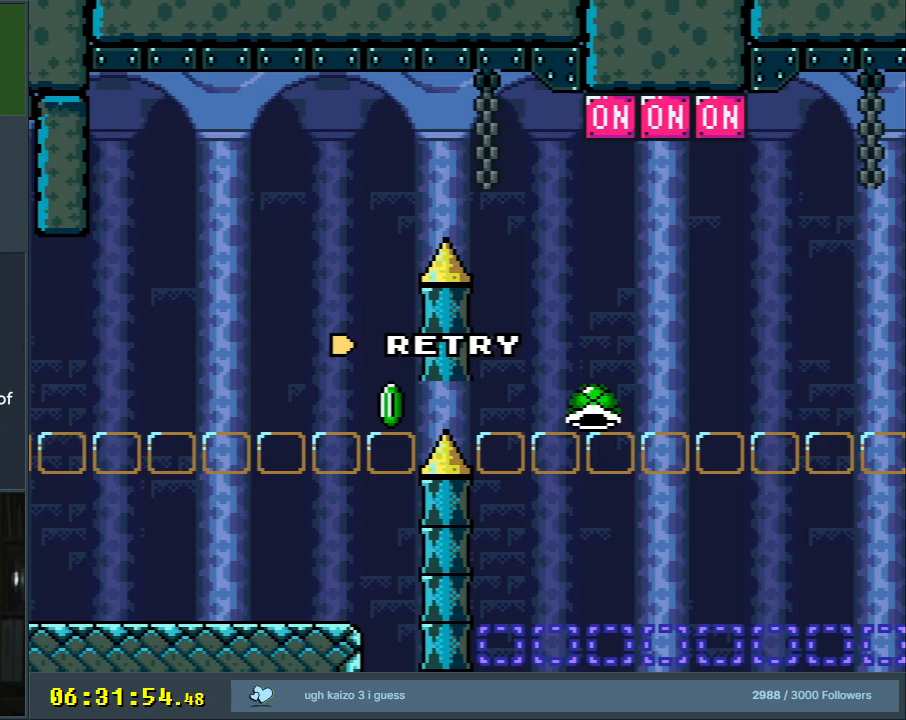
{"buttons": [], "events": []}
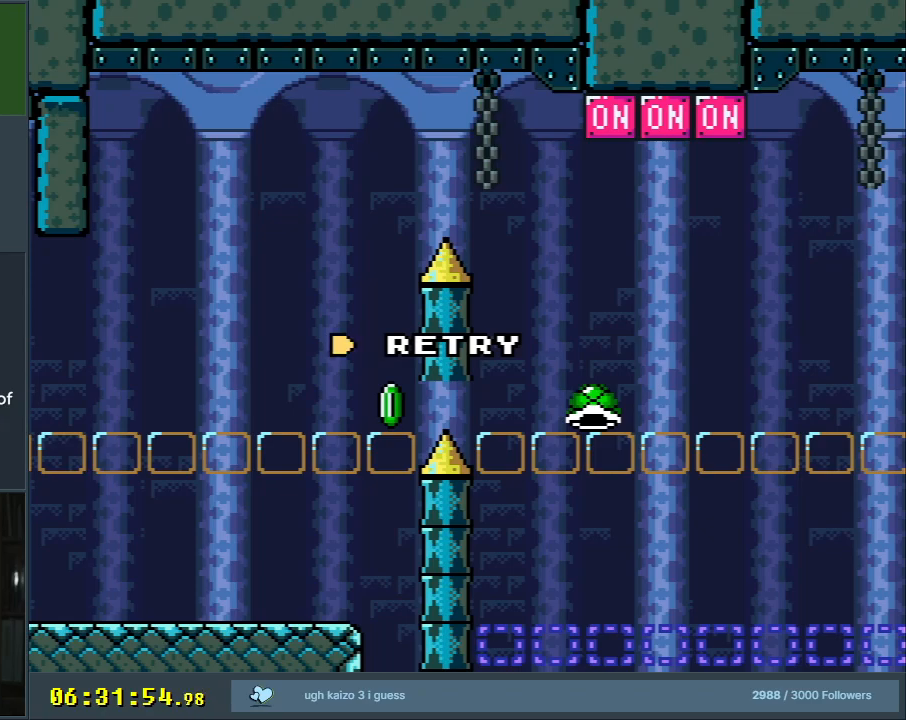
{"buttons": ["Y"], "events": [[433, "Y", "down"]]}
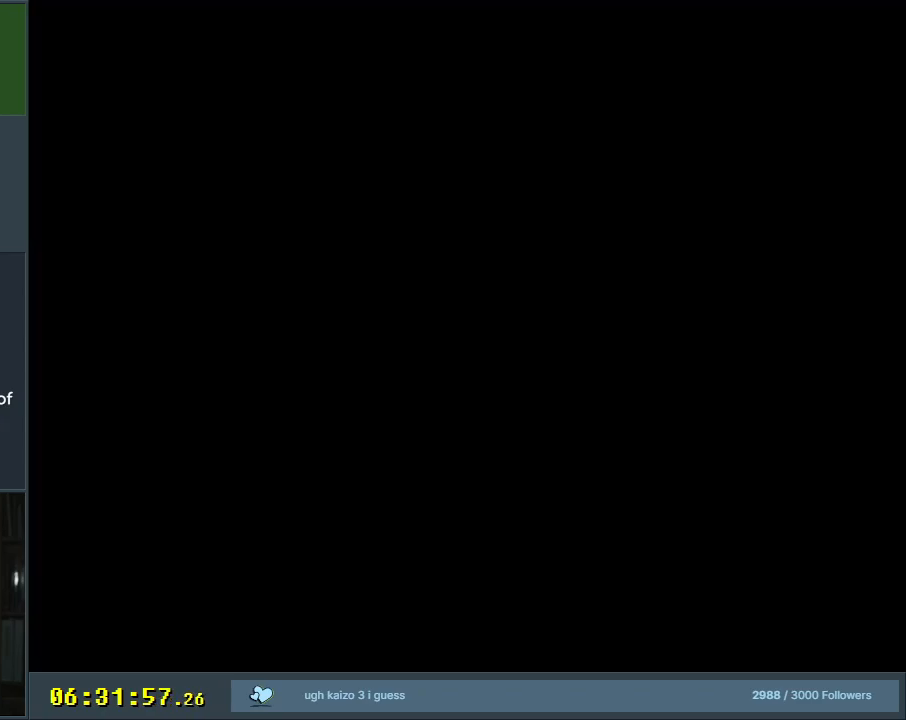
{"buttons": ["Y", "DPAD_RIGHT"], "events": [[67, "DPAD_RIGHT", "down"]]}
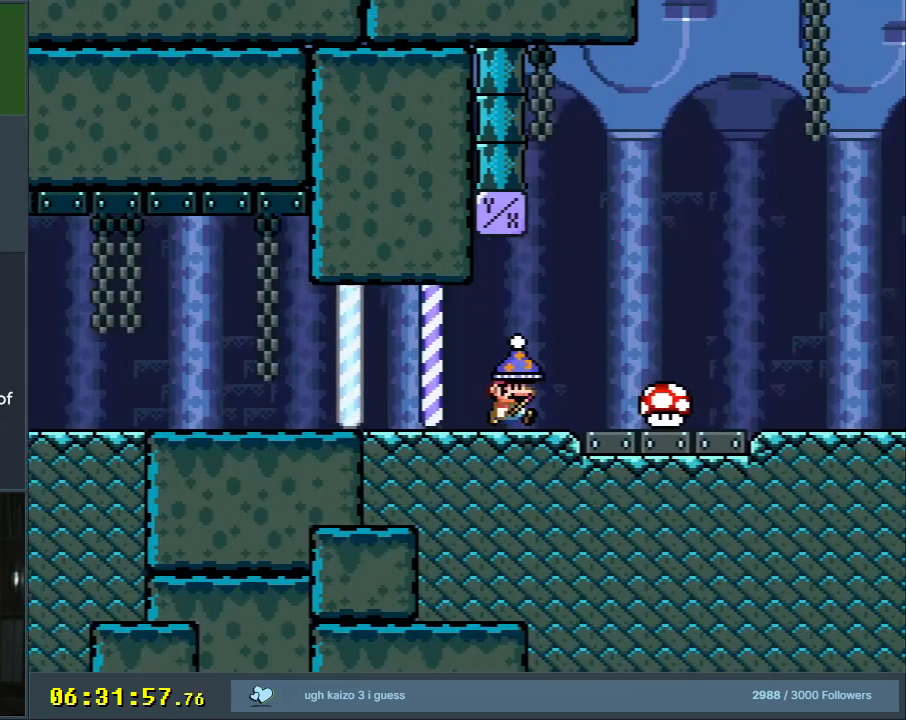
{"buttons": ["Y", "DPAD_RIGHT"], "events": []}
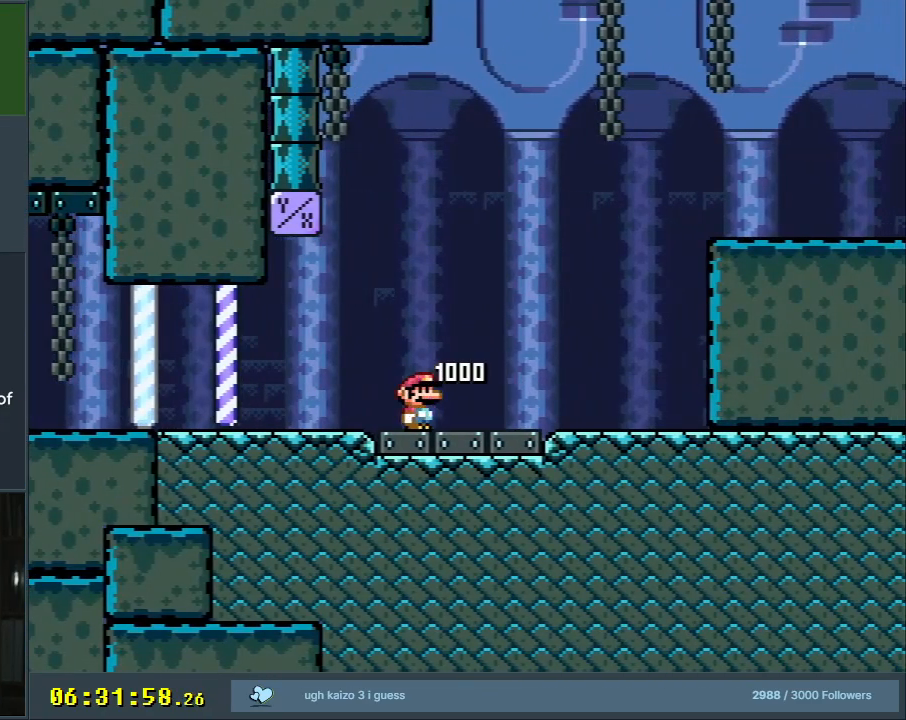
{"buttons": ["Y", "DPAD_RIGHT"], "events": []}
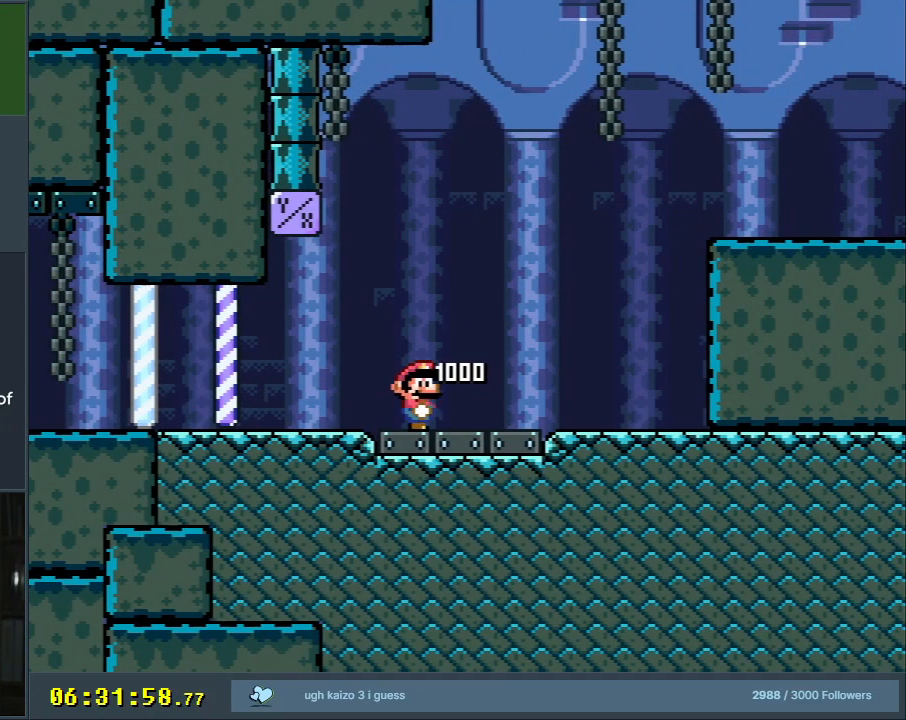
{"buttons": ["B", "Y", "DPAD_RIGHT"], "events": [[317, "B", "down"]]}
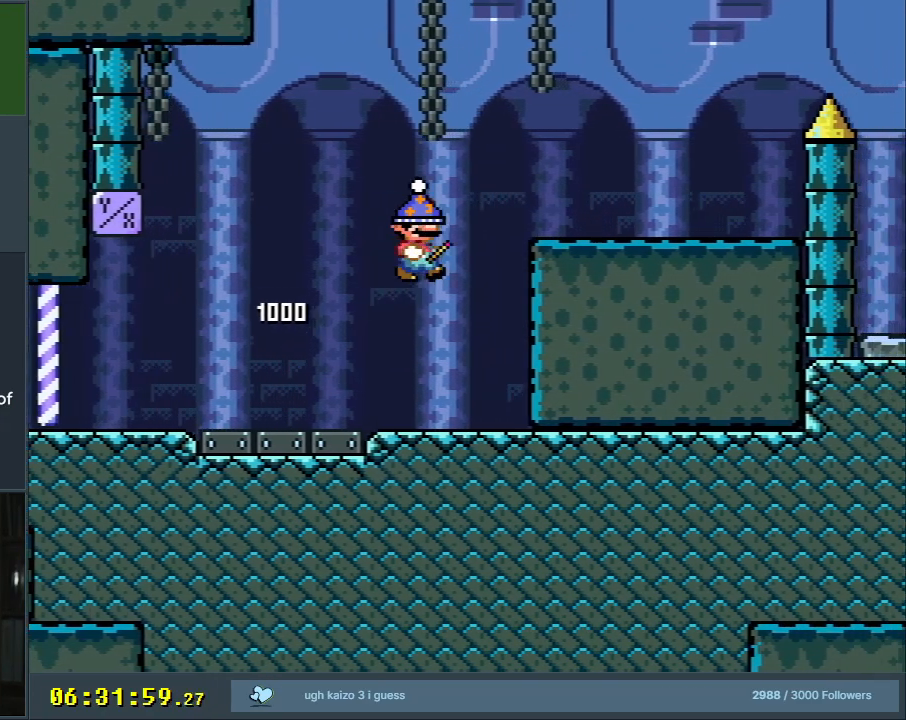
{"buttons": ["B", "Y", "DPAD_RIGHT"], "events": [[117, "B", "up"], [450, "B", "down"]]}
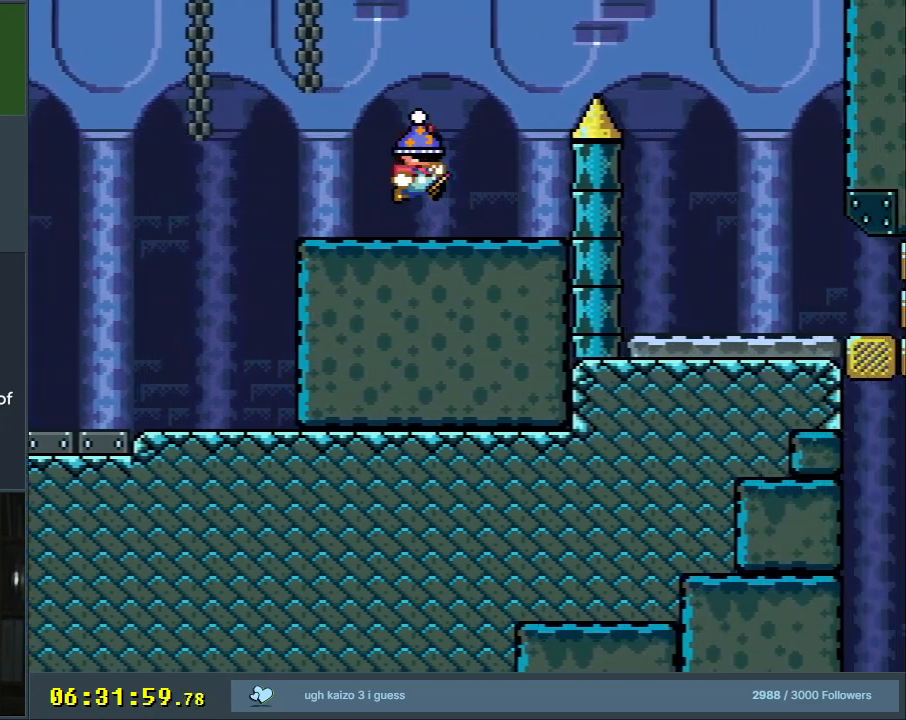
{"buttons": ["Y"], "events": [[300, "B", "up"], [367, "DPAD_RIGHT", "up"], [483, "DPAD_UP", "down"], [500, "DPAD_UP", "up"]]}
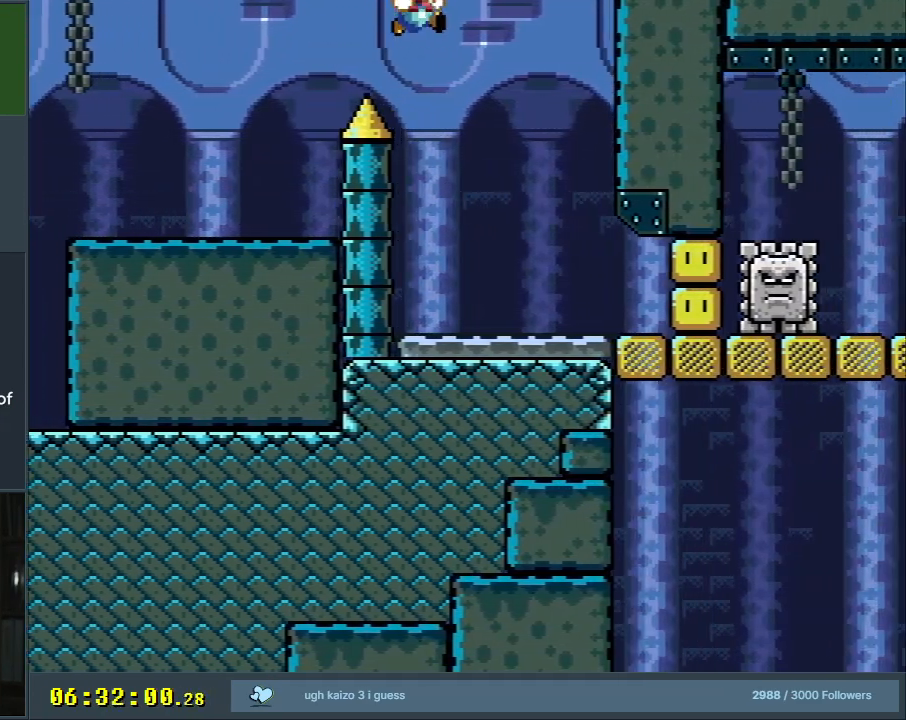
{"buttons": ["Y", "DPAD_UP"], "events": [[17, "DPAD_LEFT", "down"], [167, "DPAD_LEFT", "up"], [283, "DPAD_RIGHT", "down"], [333, "DPAD_RIGHT", "up"], [367, "DPAD_UP", "down"]]}
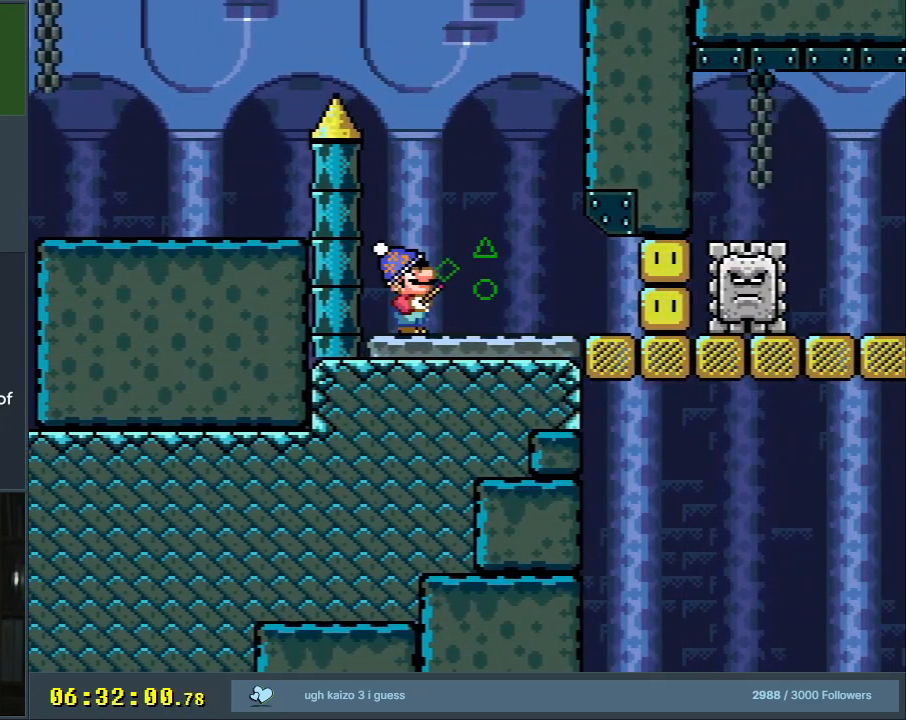
{"buttons": ["X", "Y"], "events": [[17, "X", "down"], [133, "X", "up"], [167, "DPAD_UP", "up"], [450, "X", "down"]]}
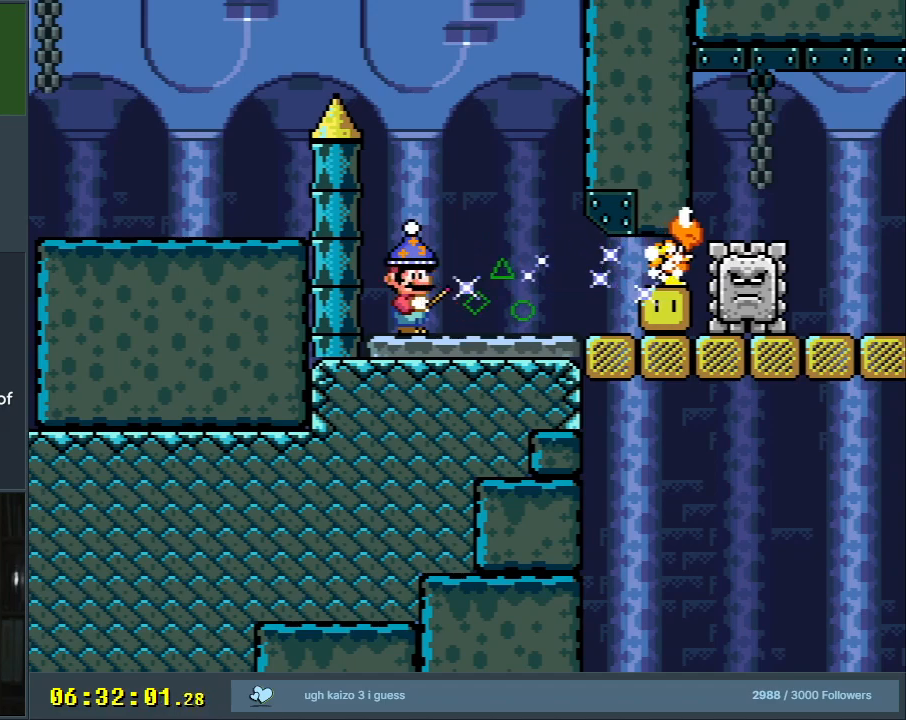
{"buttons": ["Y"], "events": [[67, "X", "up"]]}
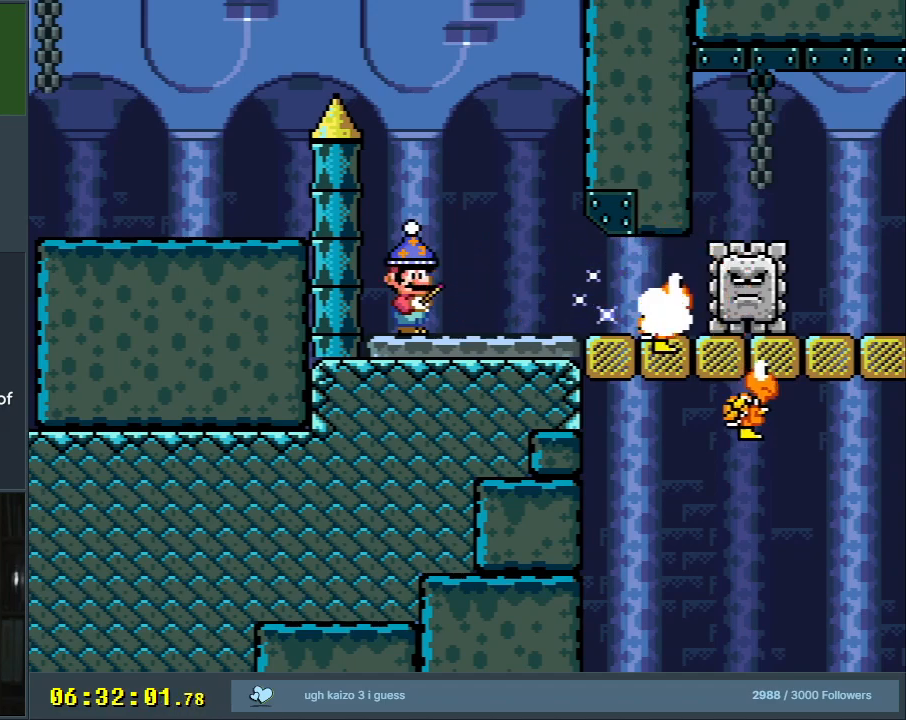
{"buttons": ["Y", "DPAD_RIGHT"], "events": [[417, "DPAD_RIGHT", "down"]]}
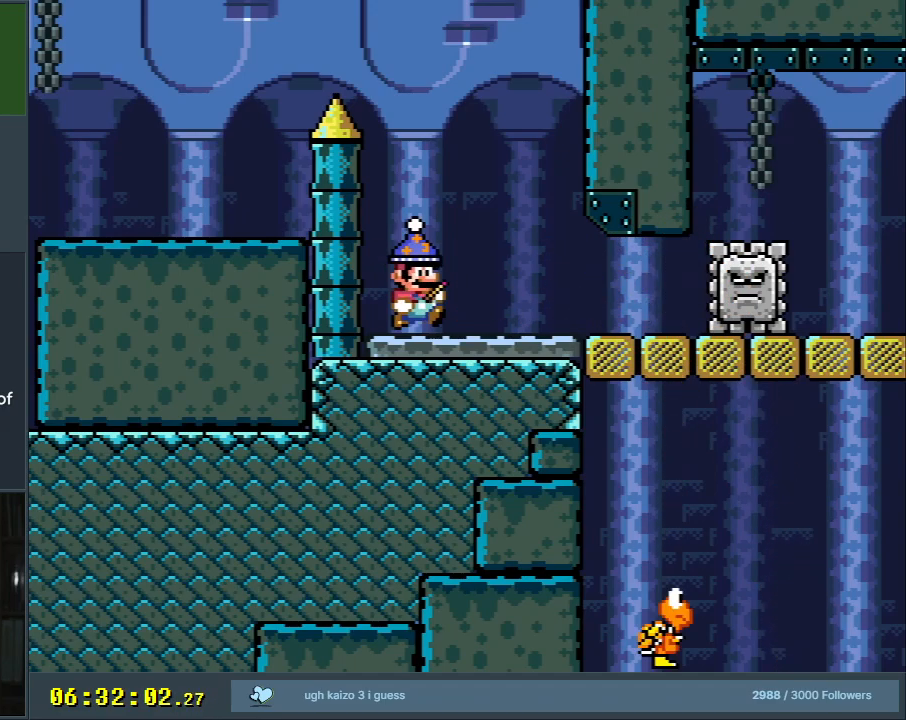
{"buttons": ["Y"], "events": [[150, "DPAD_RIGHT", "up"], [317, "DPAD_LEFT", "down"], [350, "B", "down"], [450, "DPAD_LEFT", "up"], [450, "DPAD_UP", "down"], [483, "DPAD_UP", "up"], [500, "B", "up"]]}
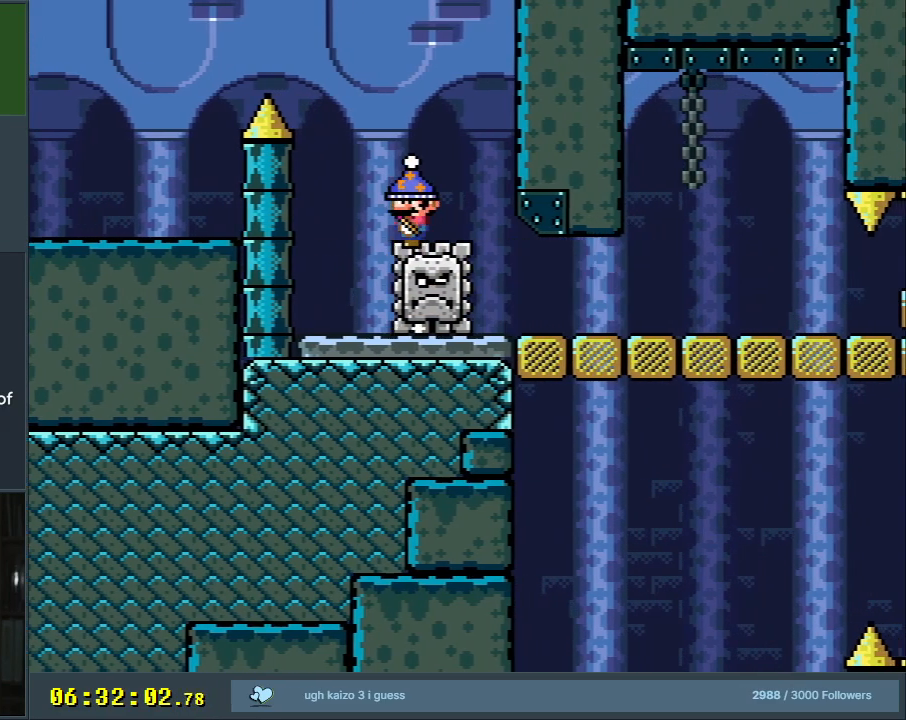
{"buttons": ["Y"], "events": [[50, "DPAD_RIGHT", "down"], [283, "DPAD_RIGHT", "up"]]}
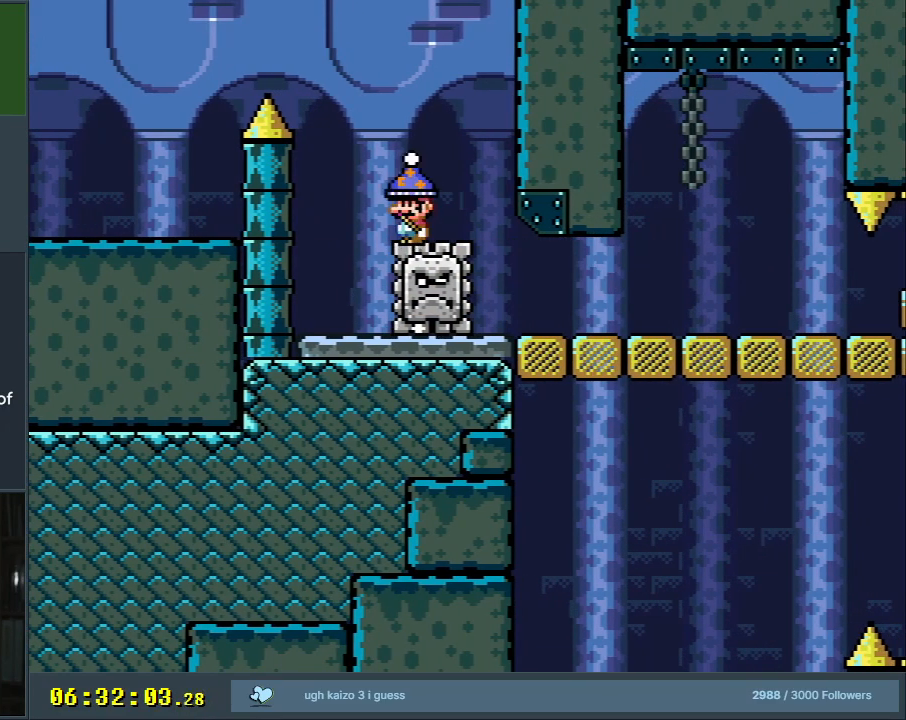
{"buttons": ["Y", "DPAD_RIGHT"], "events": [[17, "DPAD_RIGHT", "down"]]}
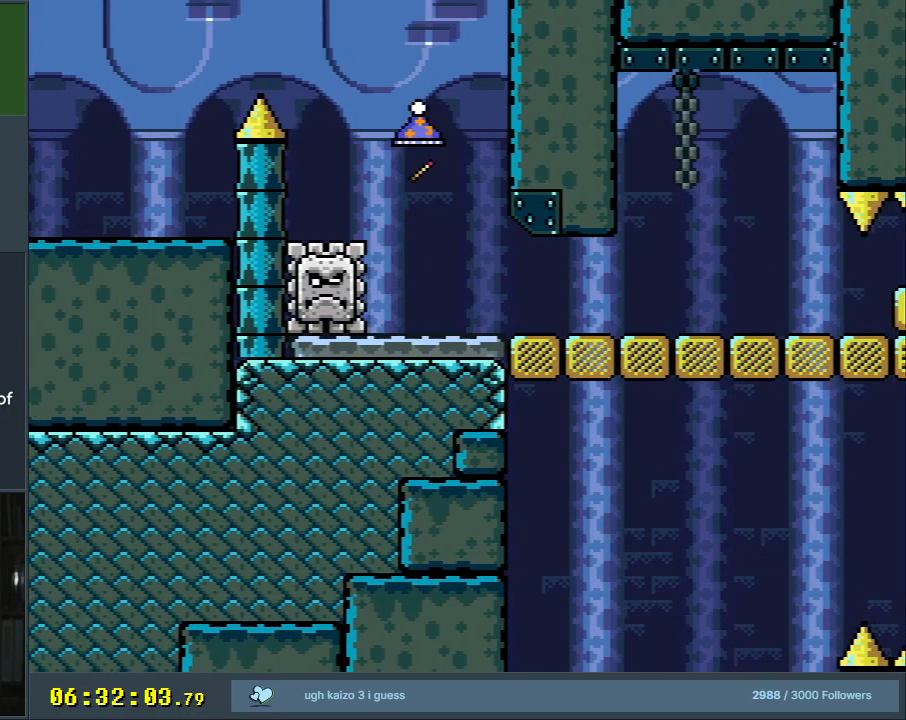
{"buttons": ["B", "Y", "DPAD_RIGHT"], "events": [[483, "B", "down"]]}
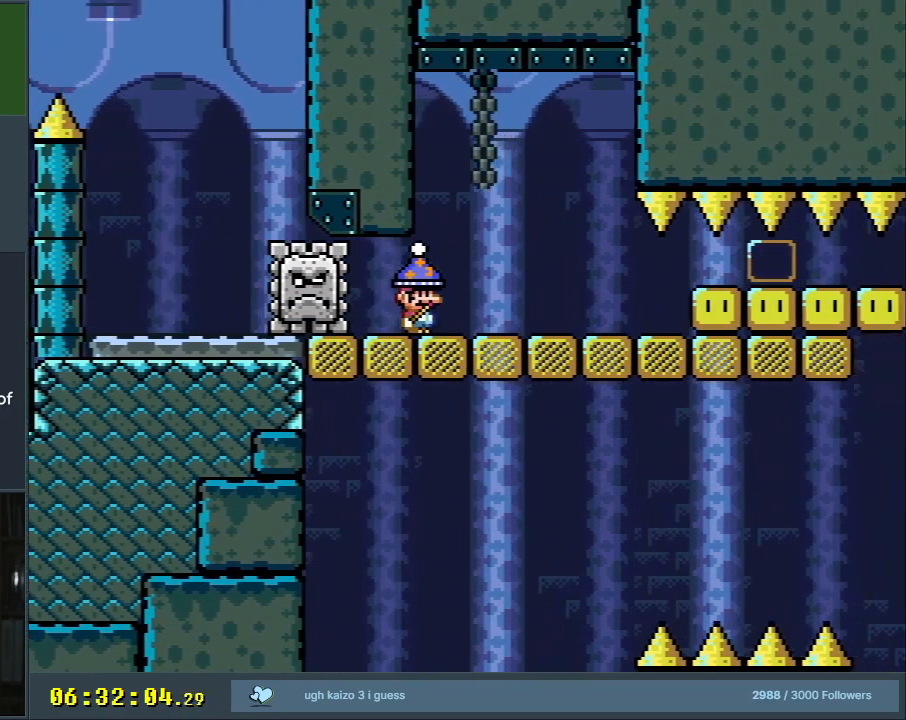
{"buttons": ["A", "X", "DPAD_RIGHT"], "events": [[33, "DPAD_RIGHT", "up"], [50, "DPAD_UP", "down"], [67, "DPAD_UP", "up"], [83, "DPAD_LEFT", "down"], [117, "B", "up"], [283, "DPAD_LEFT", "up"], [400, "A", "down"], [400, "DPAD_RIGHT", "down"], [400, "X", "down"], [400, "Y", "up"]]}
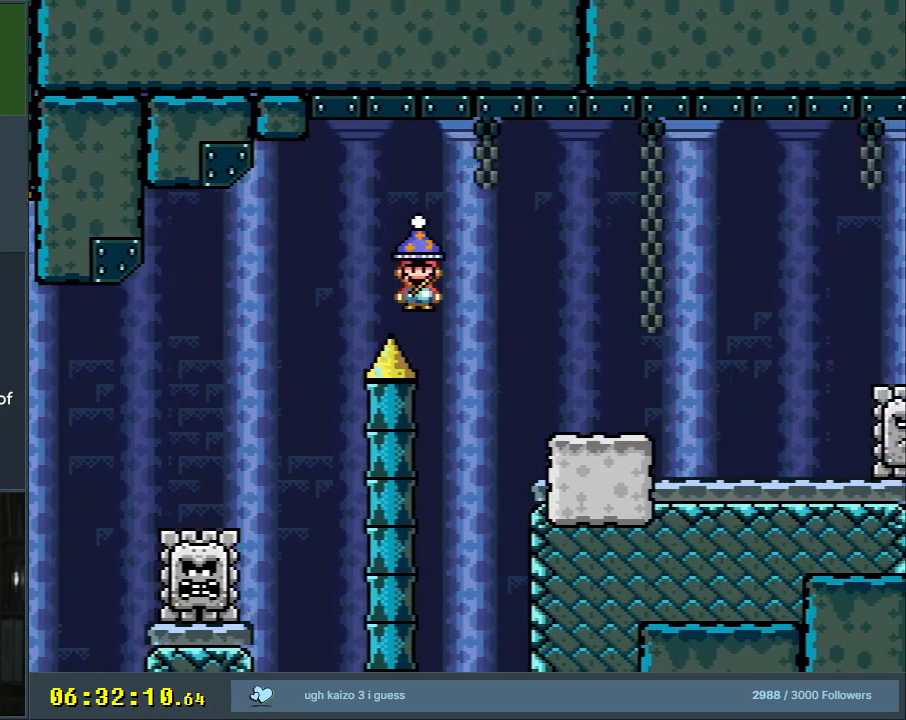
{"buttons": ["B", "Y", "DPAD_LEFT"], "events": [[100, "A", "up"], [133, "Y", "down"], [150, "X", "up"], [450, "DPAD_UP", "down"], [467, "DPAD_RIGHT", "up"], [483, "DPAD_LEFT", "down"], [483, "DPAD_UP", "up"], [500, "B", "down"]]}
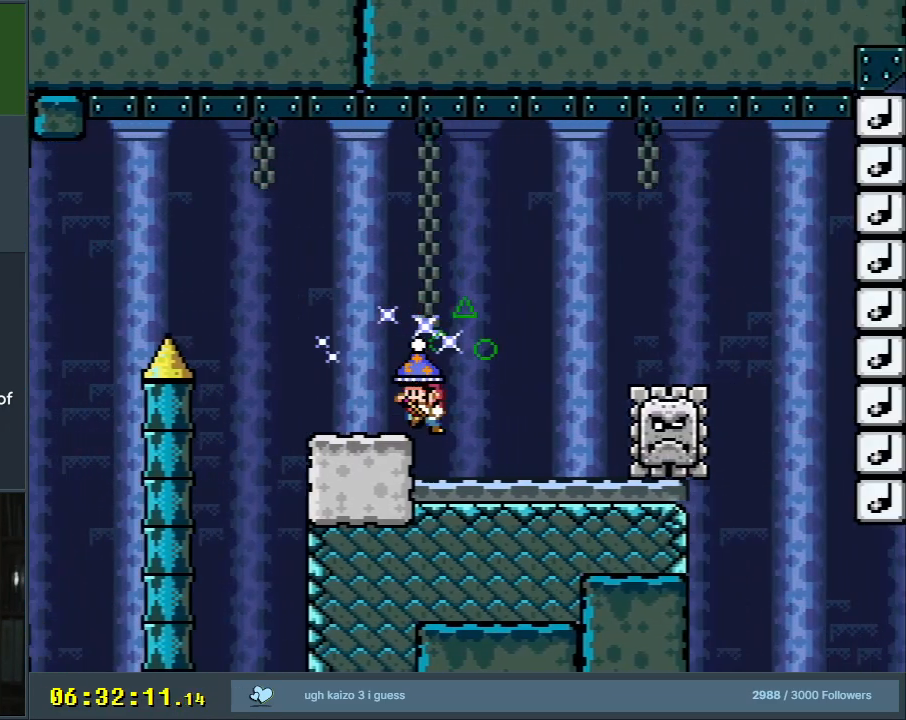
{"buttons": ["Y", "DPAD_RIGHT"], "events": [[117, "DPAD_LEFT", "up"], [117, "DPAD_UP", "down"], [167, "DPAD_UP", "up"], [183, "DPAD_RIGHT", "down"], [233, "B", "up"]]}
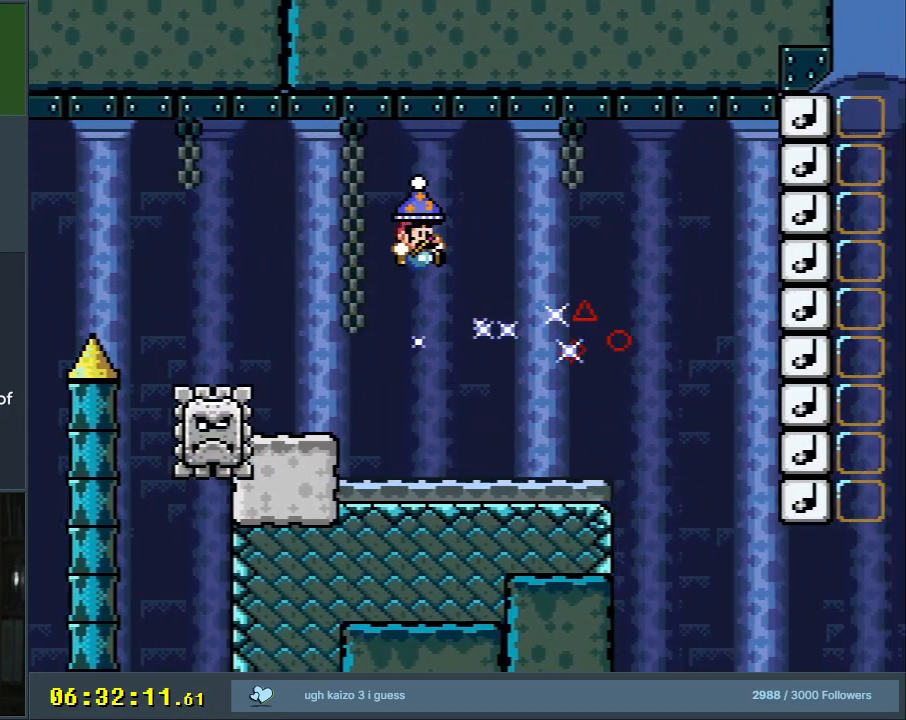
{"buttons": ["B", "Y", "DPAD_LEFT"], "events": [[83, "DPAD_RIGHT", "up"], [183, "DPAD_LEFT", "down"], [300, "DPAD_LEFT", "up"], [433, "B", "down"], [433, "DPAD_LEFT", "down"]]}